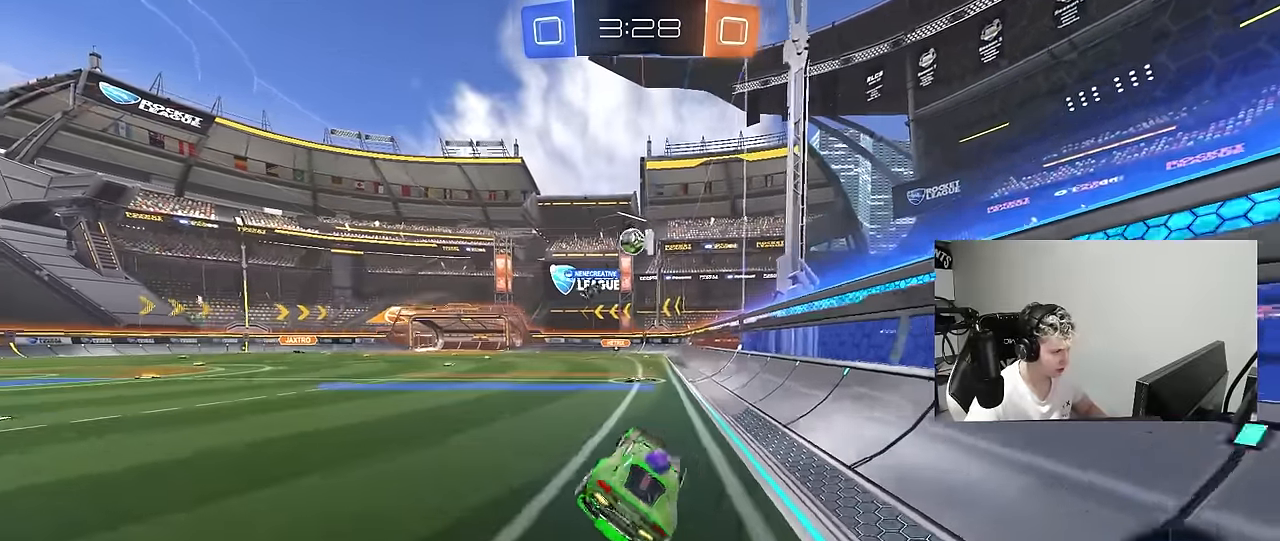
Gameplay with keyboard and mouse; each line is a JSON object with the keys and mouse buttons held at the frame after it. "events" lists presses ("down") and releases ("up") of "1", "2", "3", "4", "5", "a", "alt", "c", "caps_lock", "ctrl", "d", "e", "f", "g", "q", "r", "s", "shift", "space", "t", "tab", "v", "w", "x", "z", "mouse_left", "mouse_wheel" and "mouse_right" between this image and that frame as [ms after this image, input, new state], when the widget could be followed in between. "mouse_left", "mouse_wheel", "mouse_right" = the "left", "wheel", "right" buttons of the "mouse" list. No other keys are recorded. "wheel" means that the mouse wheel is clicked or scrolled. "mouse_move" is the direction in which the mouse moves at that frame (one of eight, or "still"), when it could be read.
{"keys": ["d"], "mouse": [], "mouse_move": "still", "events": [[33, "s", "up"], [33, "shift", "up"], [83, "a", "up"], [417, "d", "down"]]}
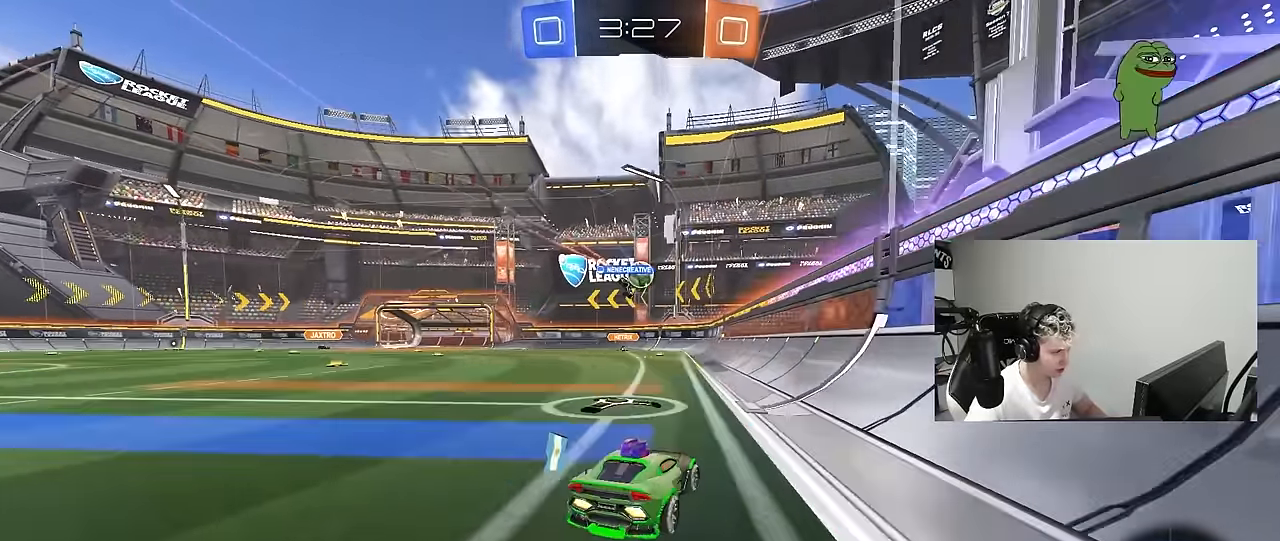
{"keys": [], "mouse": [], "mouse_move": "still", "events": [[17, "d", "up"]]}
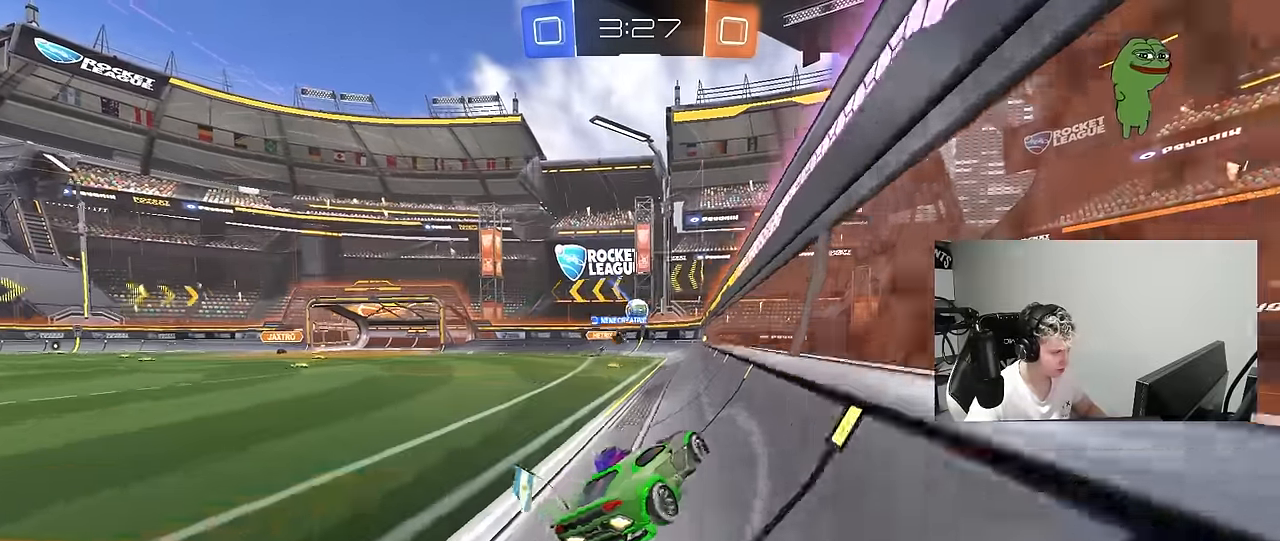
{"keys": ["a", "w"], "mouse": [], "mouse_move": "still", "events": [[117, "a", "down"], [217, "shift", "down"], [217, "w", "down"], [300, "shift", "up"]]}
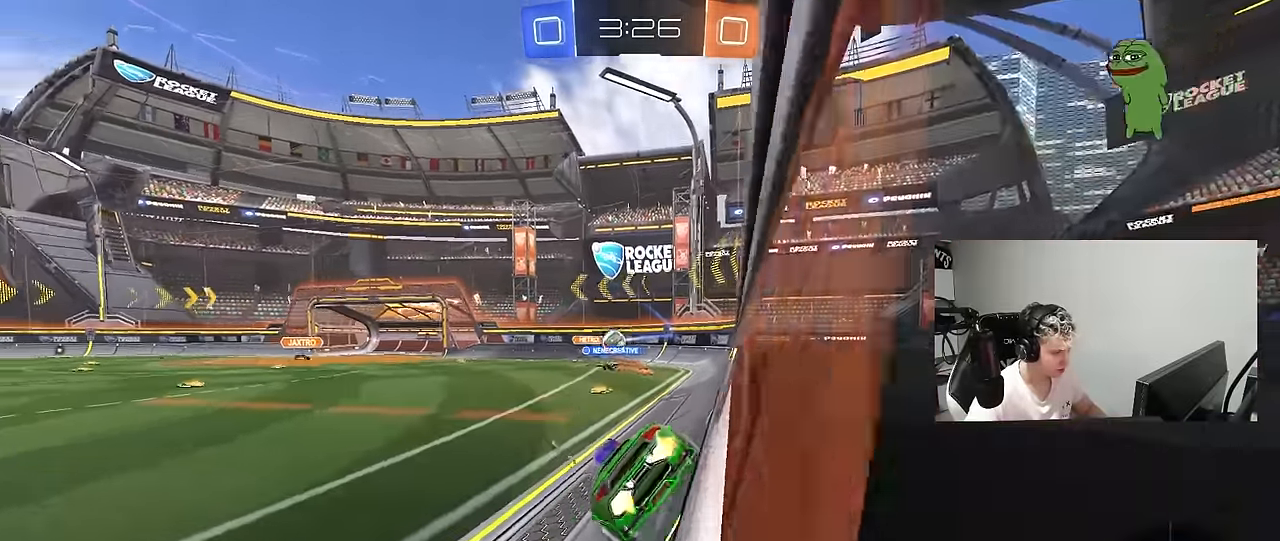
{"keys": ["w"], "mouse": [], "mouse_move": "still", "events": [[50, "shift", "down"], [83, "shift", "up"], [467, "a", "up"]]}
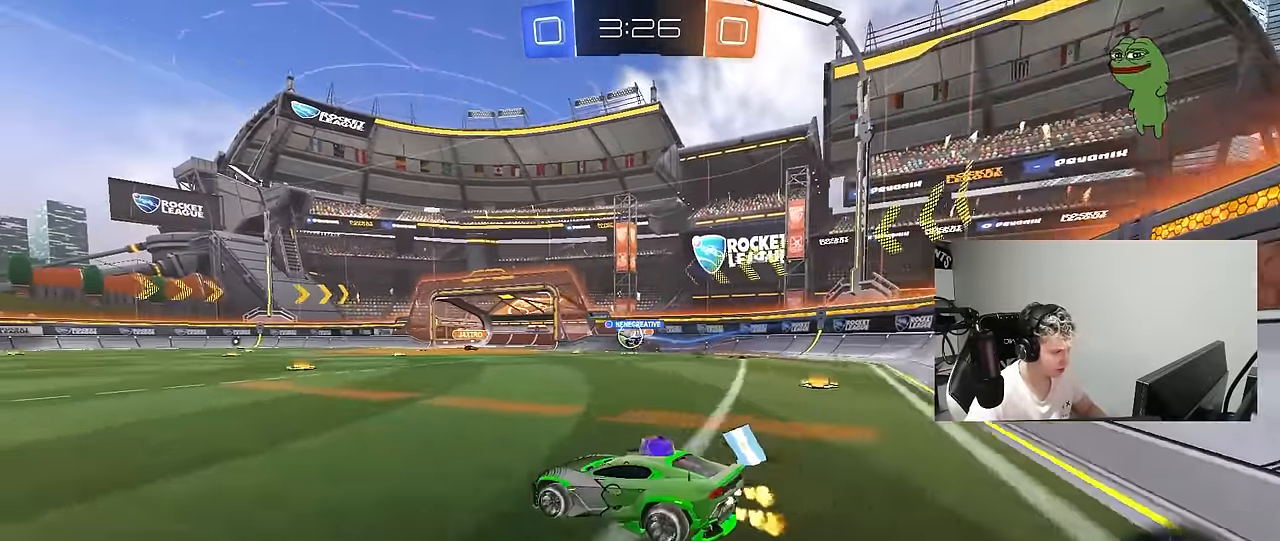
{"keys": ["d"], "mouse": [], "mouse_move": "still", "events": [[283, "d", "down"], [433, "shift", "down"], [483, "shift", "up"], [483, "w", "up"]]}
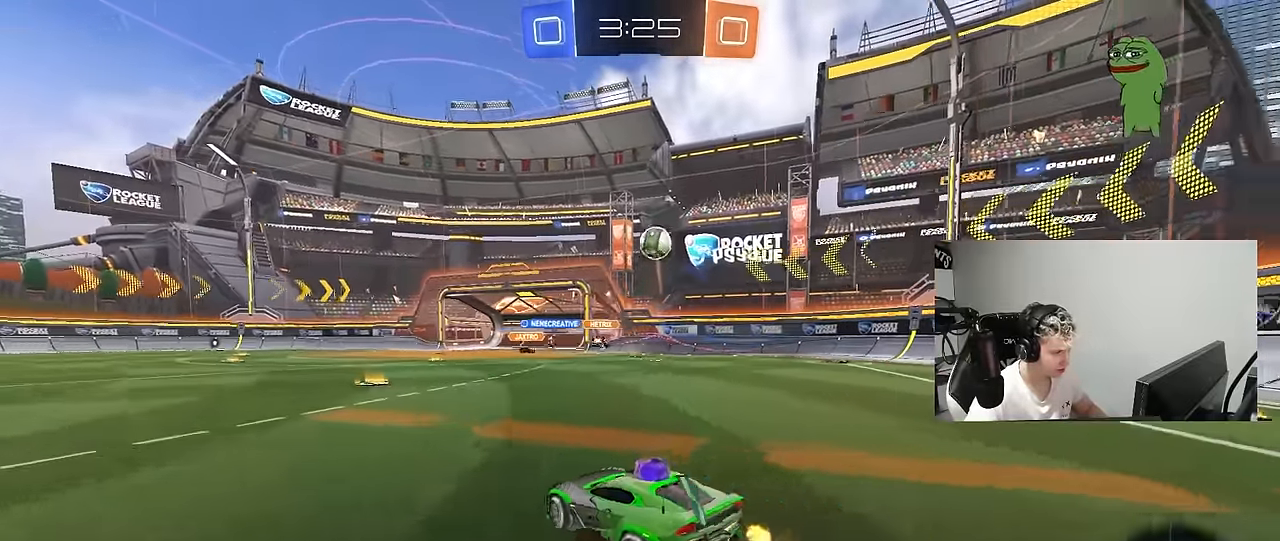
{"keys": ["a", "s"], "mouse": [], "mouse_move": "still", "events": [[67, "a", "down"], [67, "s", "down"], [117, "d", "up"]]}
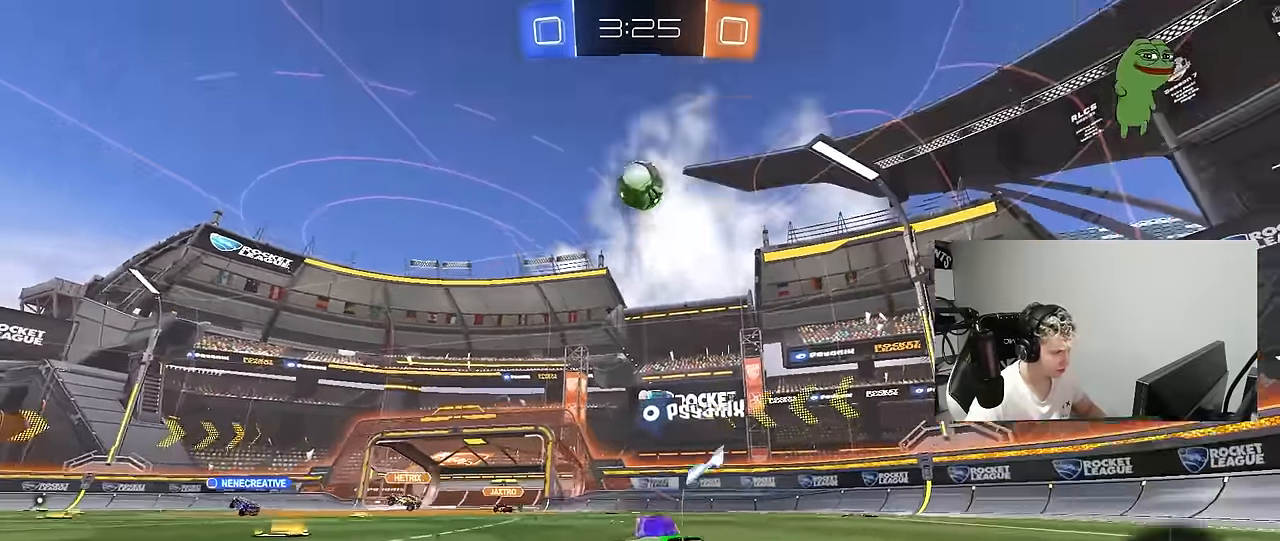
{"keys": ["s"], "mouse": ["wheel"], "mouse_move": "still", "events": [[233, "mouse_wheel", "down"], [317, "a", "up"]]}
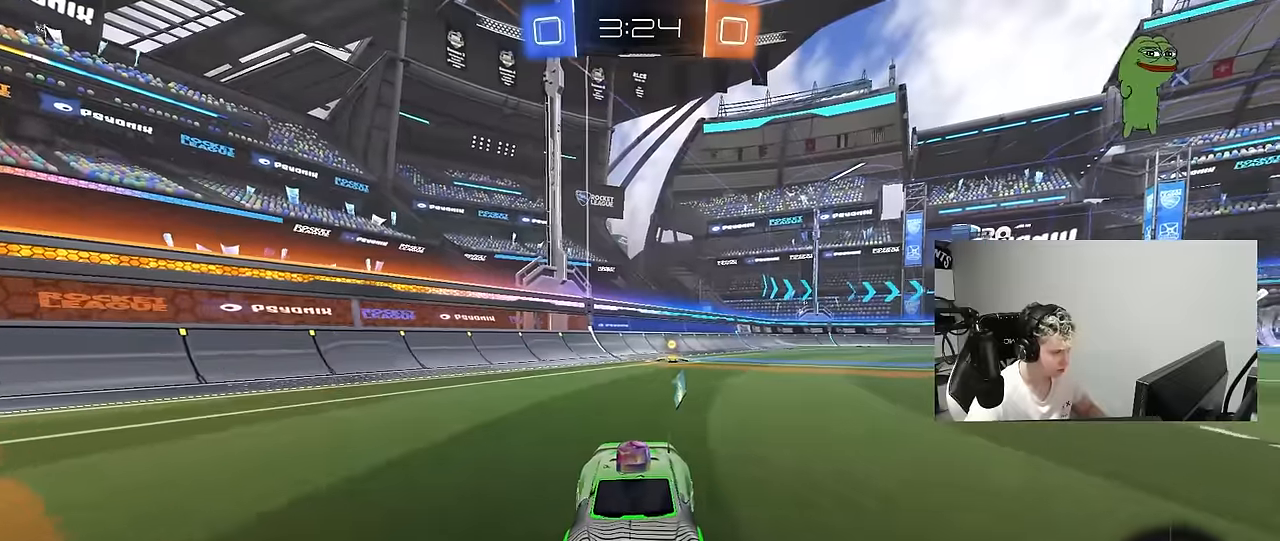
{"keys": [], "mouse": [], "mouse_move": "up-right", "events": [[100, "mouse_right", "down"], [200, "mouse_right", "up"], [200, "mouse_wheel", "up"], [250, "mouse_right", "down"], [483, "mouse_right", "up"], [483, "s", "up"]]}
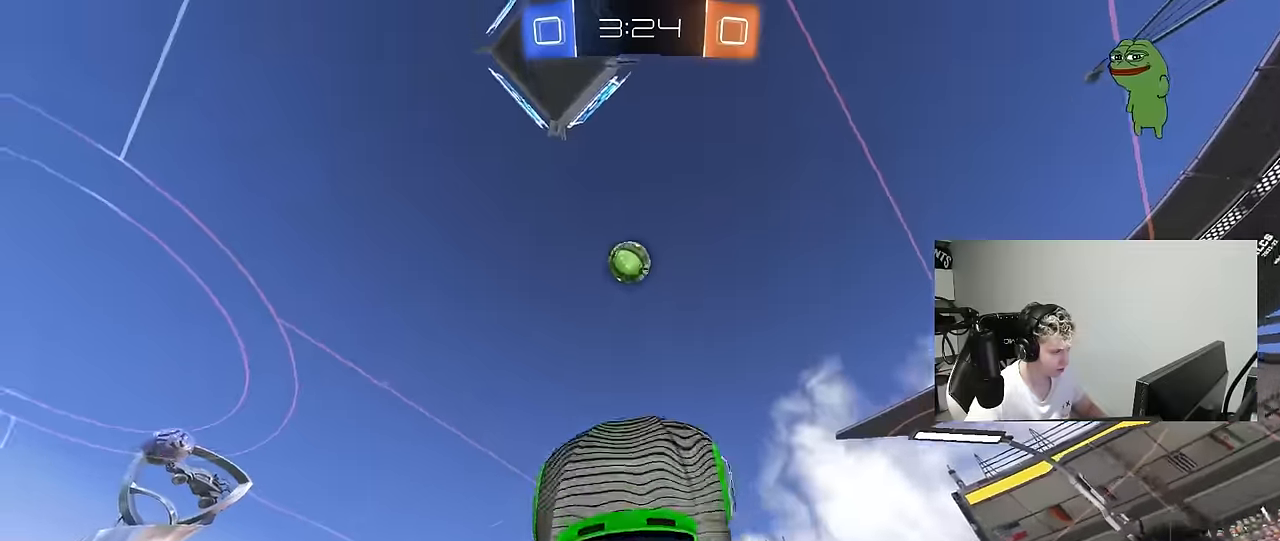
{"keys": ["a", "shift", "w"], "mouse": ["left"], "mouse_move": "still", "events": [[33, "space", "down"], [67, "a", "down"], [67, "mouse_left", "down"], [67, "shift", "down"], [117, "w", "down"], [167, "space", "up"]]}
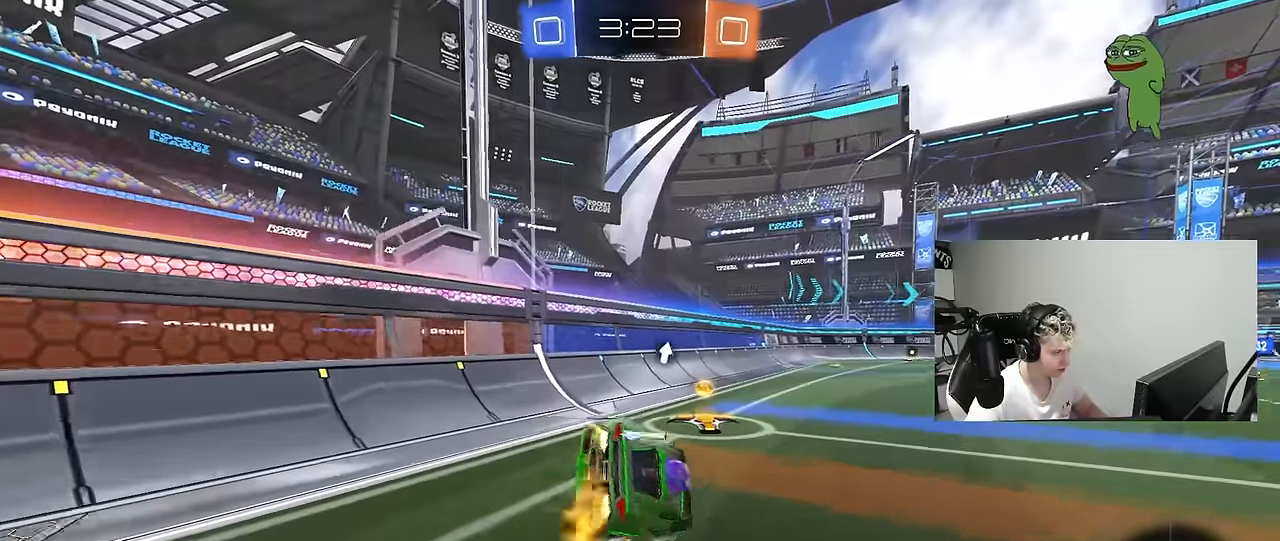
{"keys": ["d", "w"], "mouse": [], "mouse_move": "still", "events": [[100, "shift", "up"], [133, "space", "down"], [233, "mouse_left", "up"], [283, "a", "up"], [283, "space", "up"], [317, "d", "down"]]}
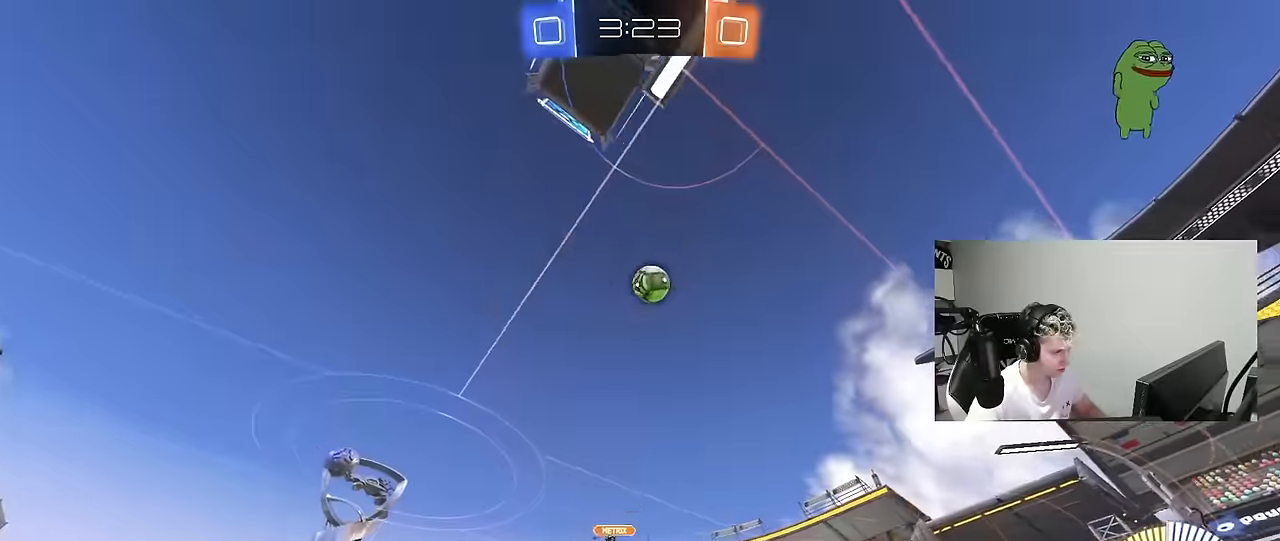
{"keys": ["d", "s", "shift"], "mouse": ["left", "right"], "mouse_move": "down-left", "events": [[150, "d", "up"], [200, "mouse_left", "down"], [200, "mouse_right", "down"], [250, "d", "down"], [250, "shift", "down"], [300, "mouse_right", "up"], [334, "mouse_right", "down"], [384, "s", "down"], [384, "w", "up"]]}
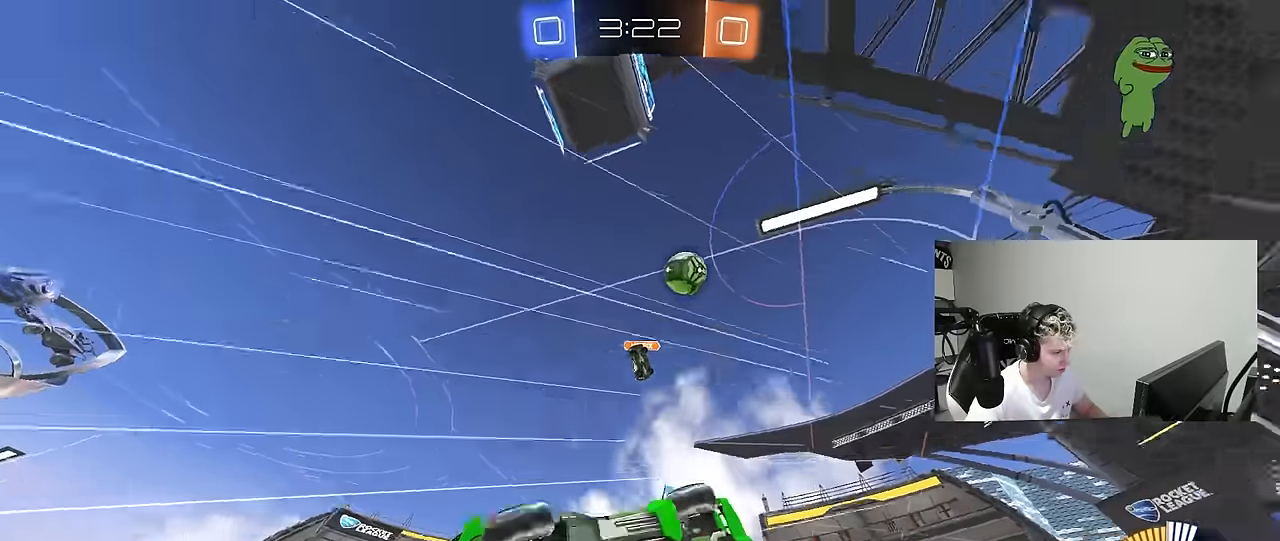
{"keys": ["d", "s", "shift"], "mouse": [], "mouse_move": "still", "events": [[67, "mouse_left", "up"], [67, "mouse_right", "up"], [167, "s", "up"], [300, "s", "down"]]}
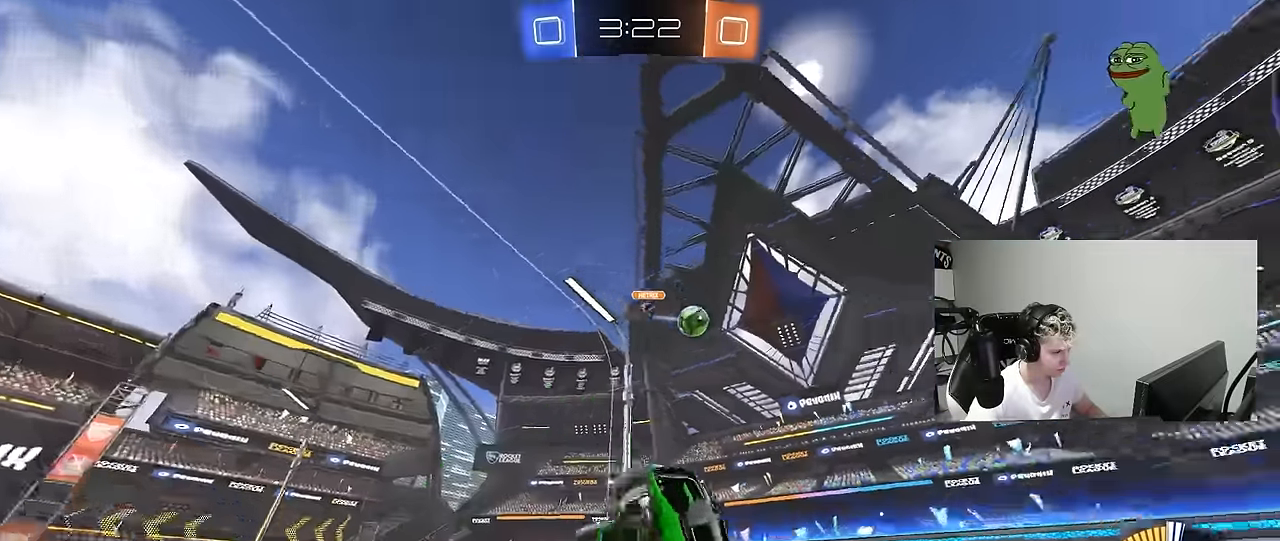
{"keys": [], "mouse": [], "mouse_move": "still", "events": [[34, "shift", "up"], [84, "s", "up"], [134, "d", "up"]]}
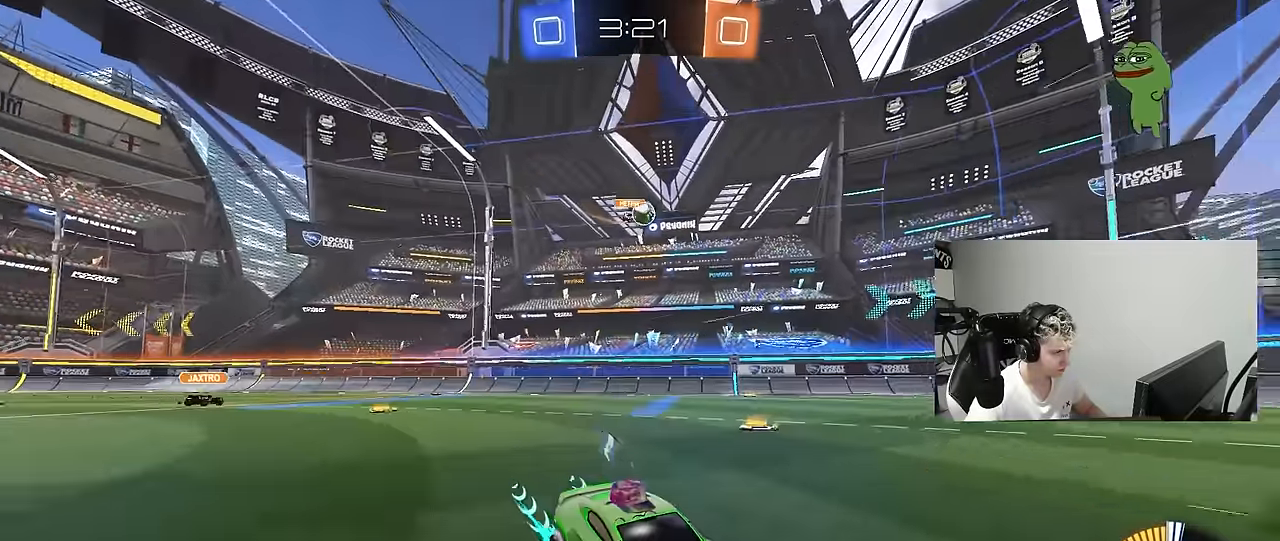
{"keys": ["w"], "mouse": ["left"], "mouse_move": "still", "events": [[17, "a", "down"], [17, "w", "down"], [250, "a", "up"], [434, "mouse_left", "down"]]}
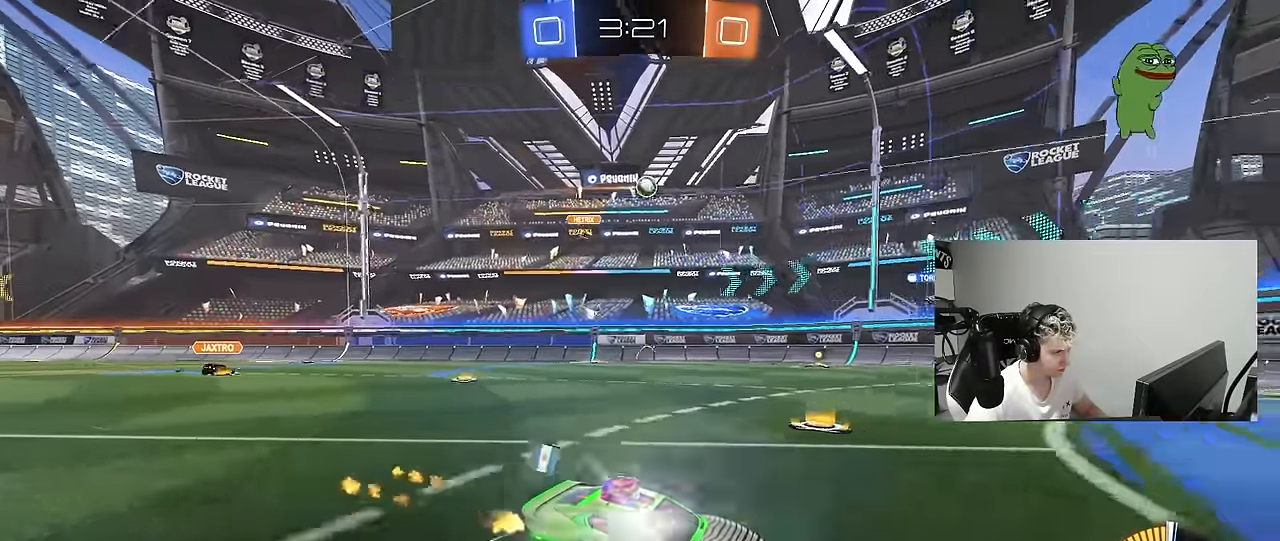
{"keys": ["a", "w"], "mouse": [], "mouse_move": "still", "events": [[117, "mouse_left", "up"], [267, "a", "down"], [267, "shift", "down"], [500, "shift", "up"]]}
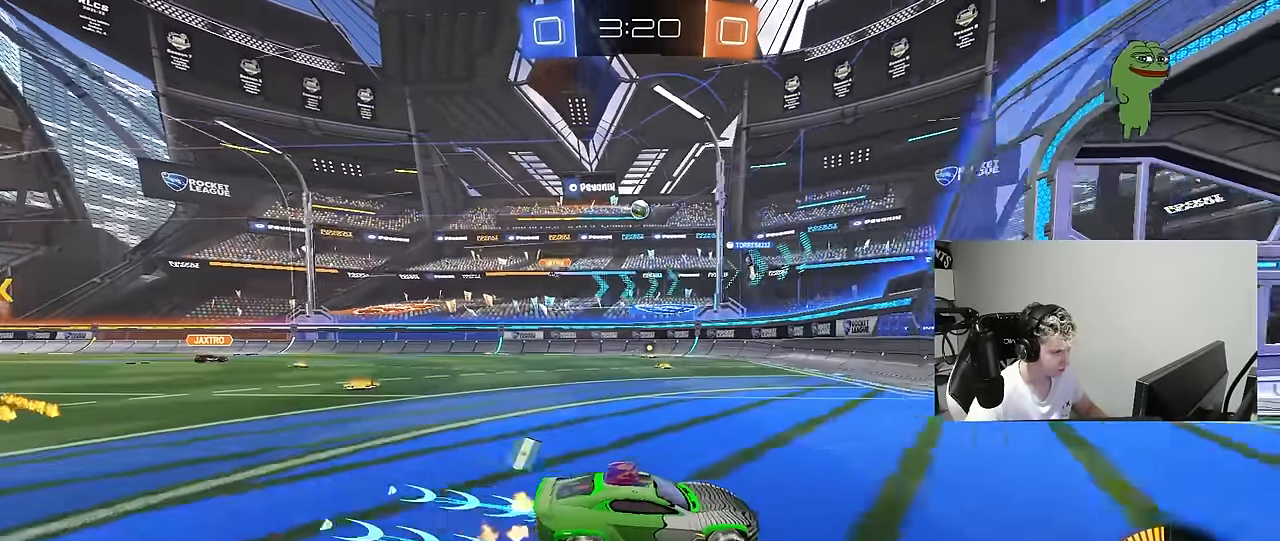
{"keys": ["a", "w"], "mouse": [], "mouse_move": "still", "events": []}
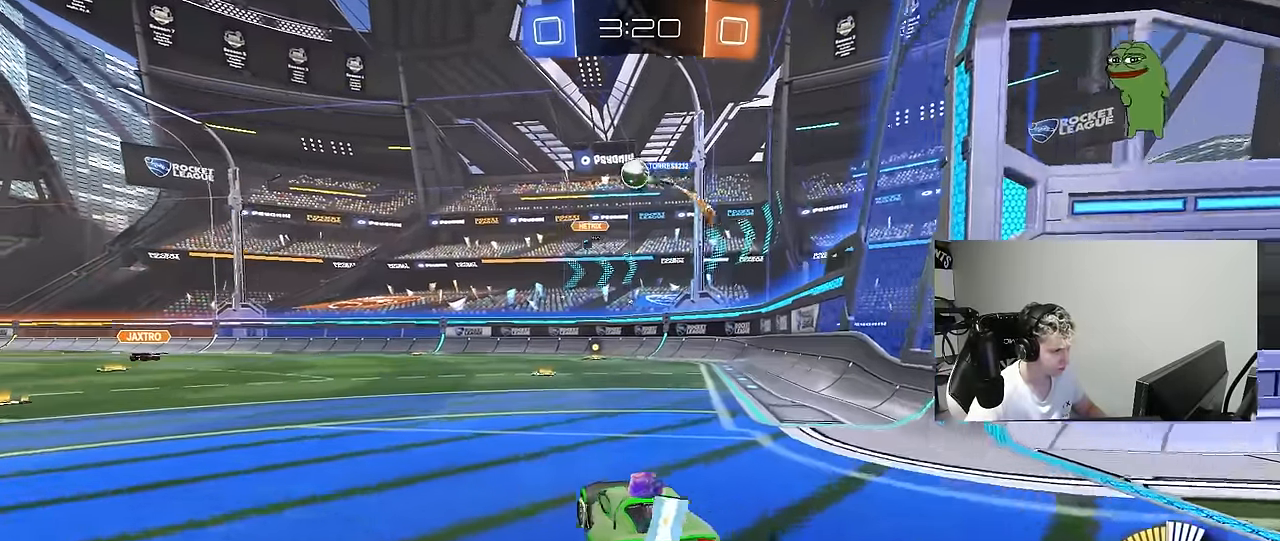
{"keys": ["d", "w"], "mouse": [], "mouse_move": "still", "events": [[17, "a", "up"], [150, "a", "down"], [334, "a", "up"], [334, "d", "down"]]}
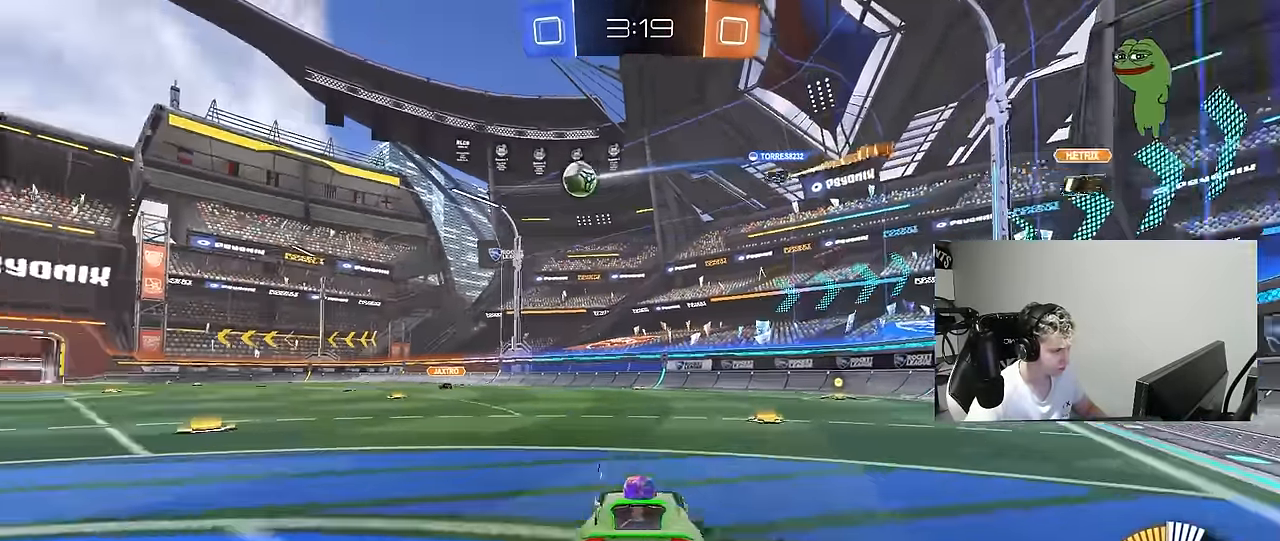
{"keys": ["a", "shift", "w"], "mouse": [], "mouse_move": "still", "events": [[34, "d", "up"], [167, "d", "down"], [317, "d", "up"], [350, "a", "down"], [450, "shift", "down"]]}
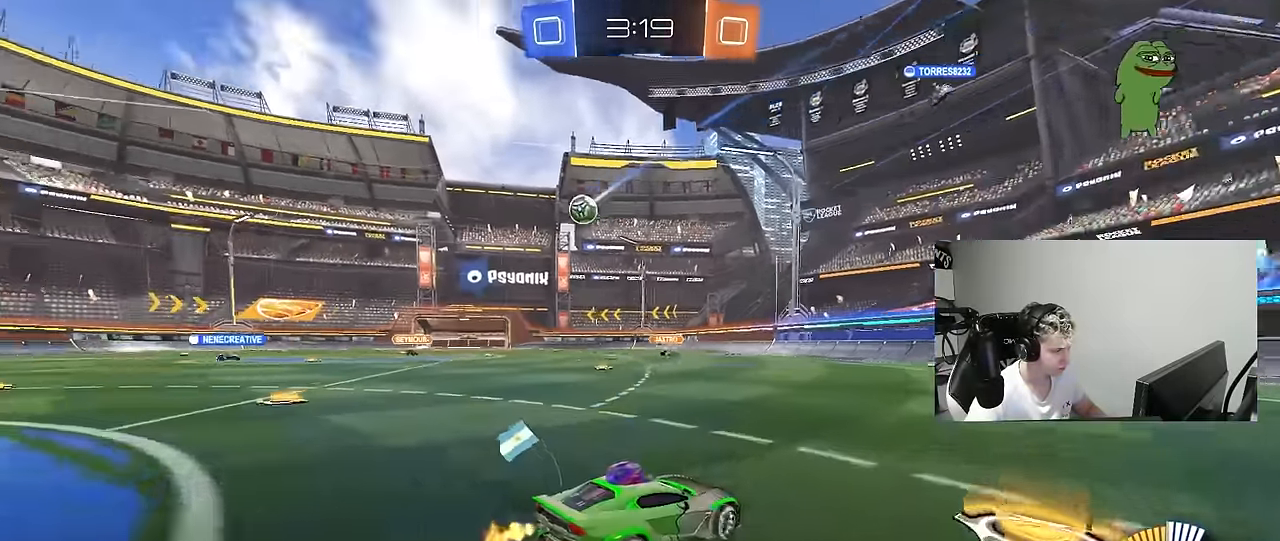
{"keys": ["a", "w"], "mouse": ["left"], "mouse_move": "still", "events": [[34, "shift", "up"], [184, "a", "up"], [234, "mouse_left", "down"], [417, "a", "down"]]}
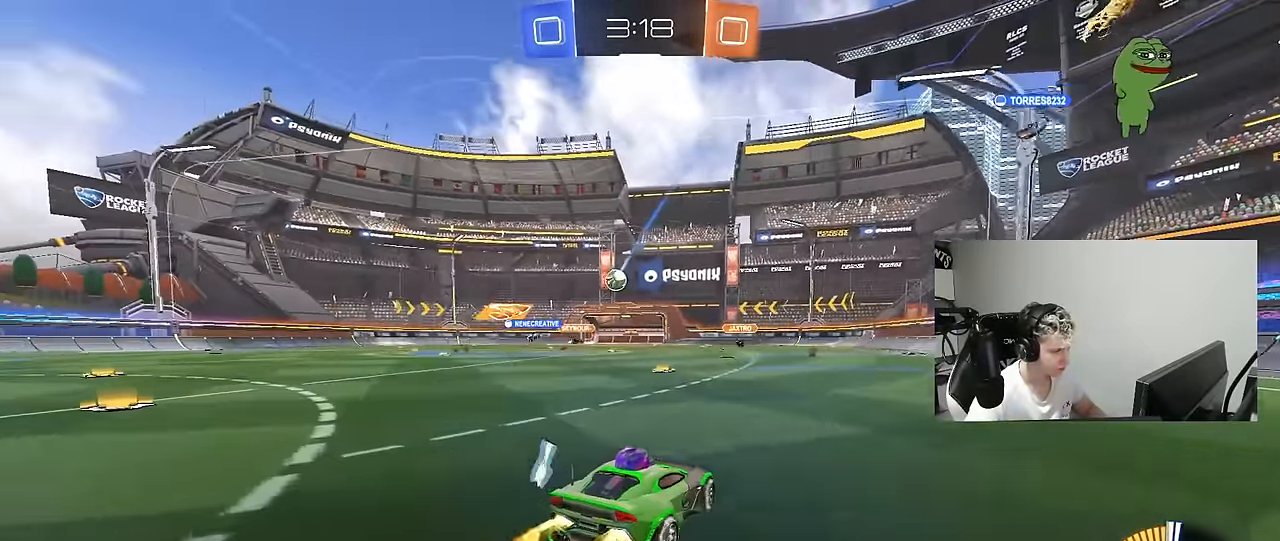
{"keys": ["w"], "mouse": [], "mouse_move": "still", "events": [[150, "a", "up"], [284, "a", "down"], [334, "mouse_left", "up"], [384, "a", "up"]]}
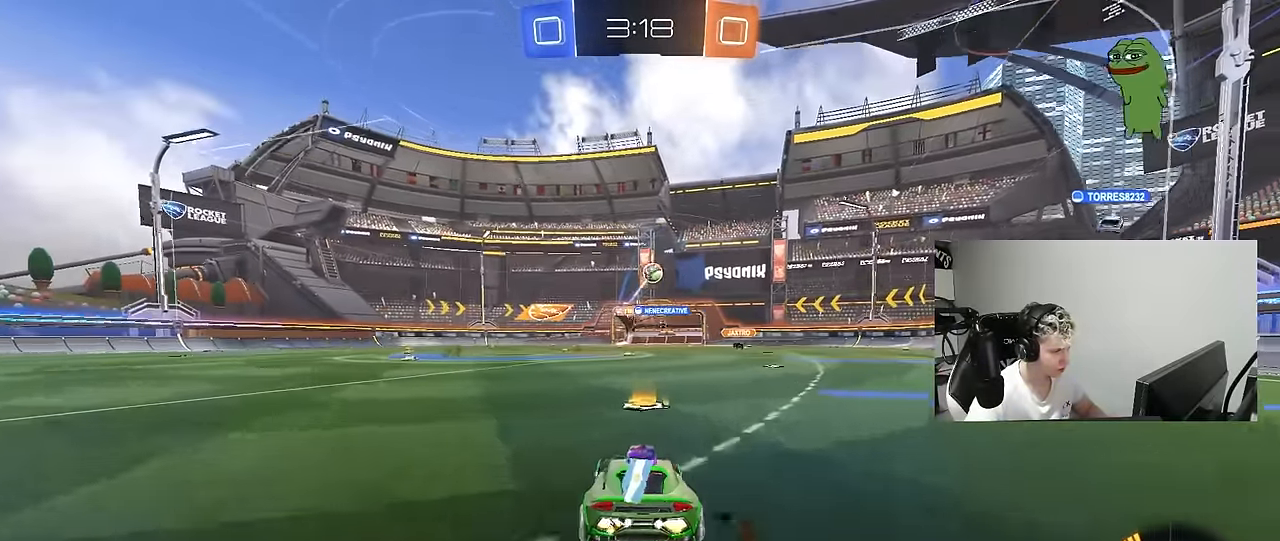
{"keys": ["d", "w"], "mouse": ["left"], "mouse_move": "still", "events": [[34, "d", "down"], [267, "d", "up"], [350, "d", "down"], [450, "mouse_left", "down"]]}
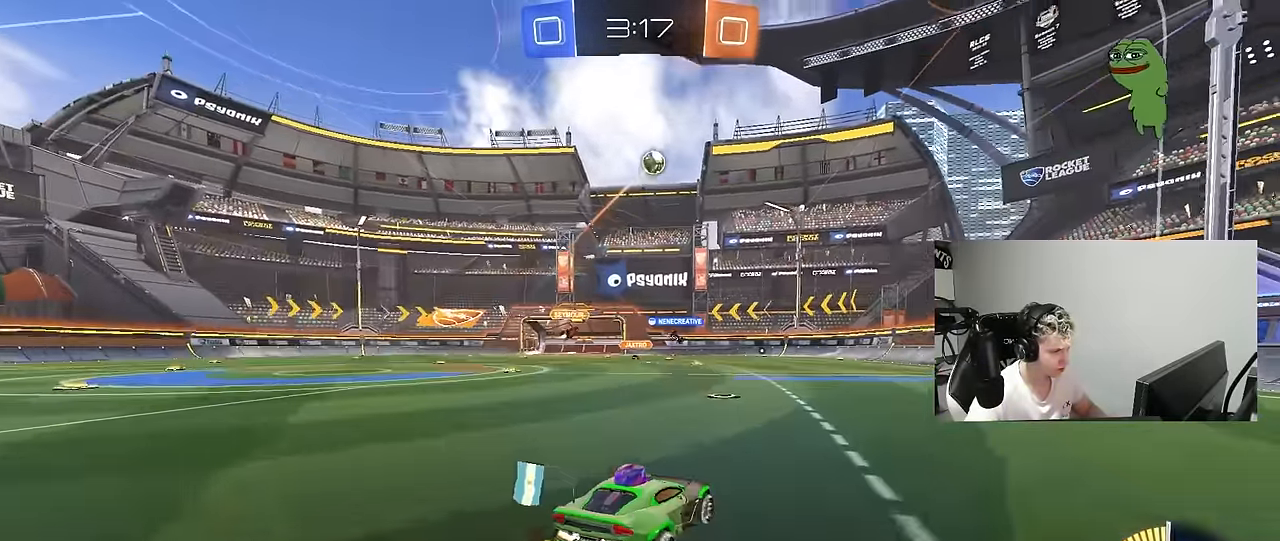
{"keys": ["a", "w"], "mouse": [], "mouse_move": "still", "events": [[84, "d", "up"], [234, "mouse_left", "up"], [367, "a", "down"]]}
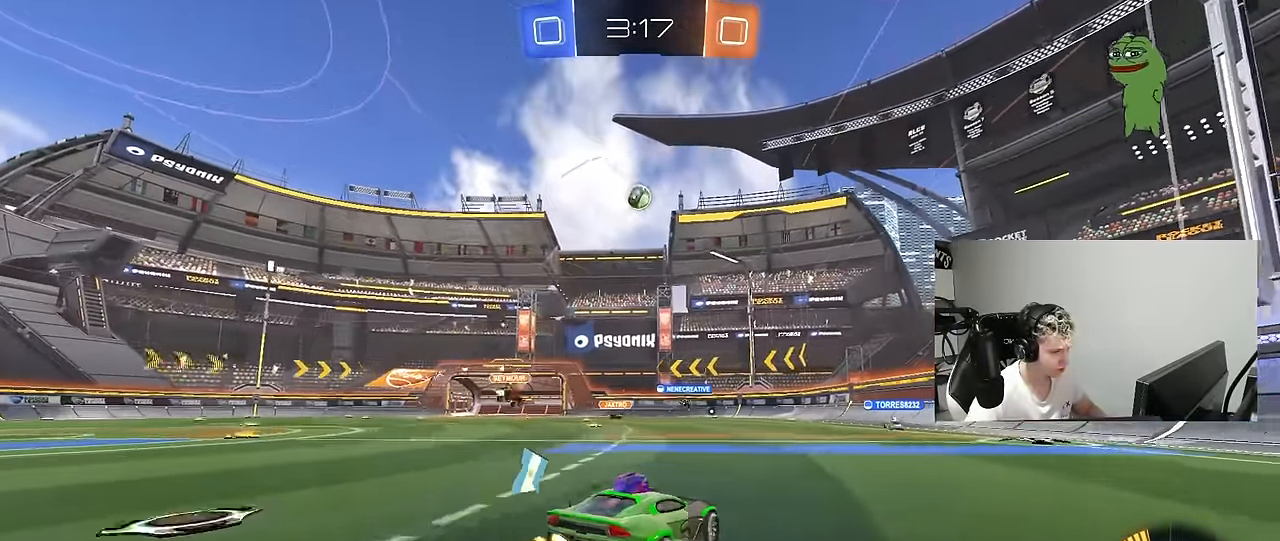
{"keys": ["a", "w"], "mouse": [], "mouse_move": "still", "events": [[100, "a", "up"], [150, "d", "down"], [250, "d", "up"], [300, "a", "down"]]}
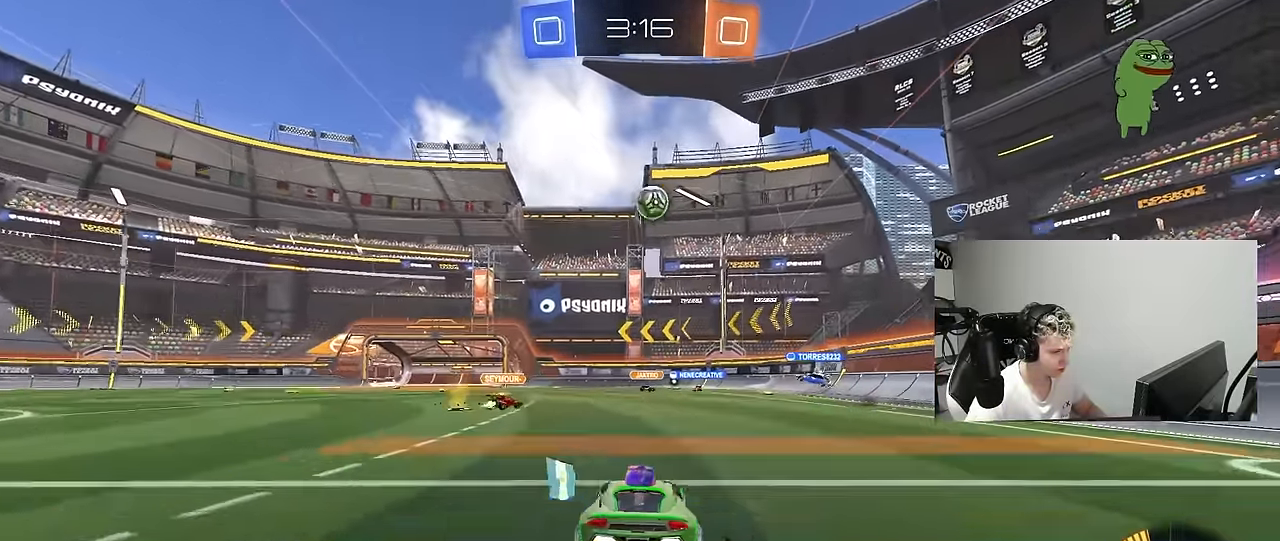
{"keys": ["w"], "mouse": ["left"], "mouse_move": "still", "events": [[167, "mouse_left", "down"], [217, "a", "up"], [400, "a", "down"], [400, "mouse_left", "up"], [500, "a", "up"], [500, "mouse_left", "down"]]}
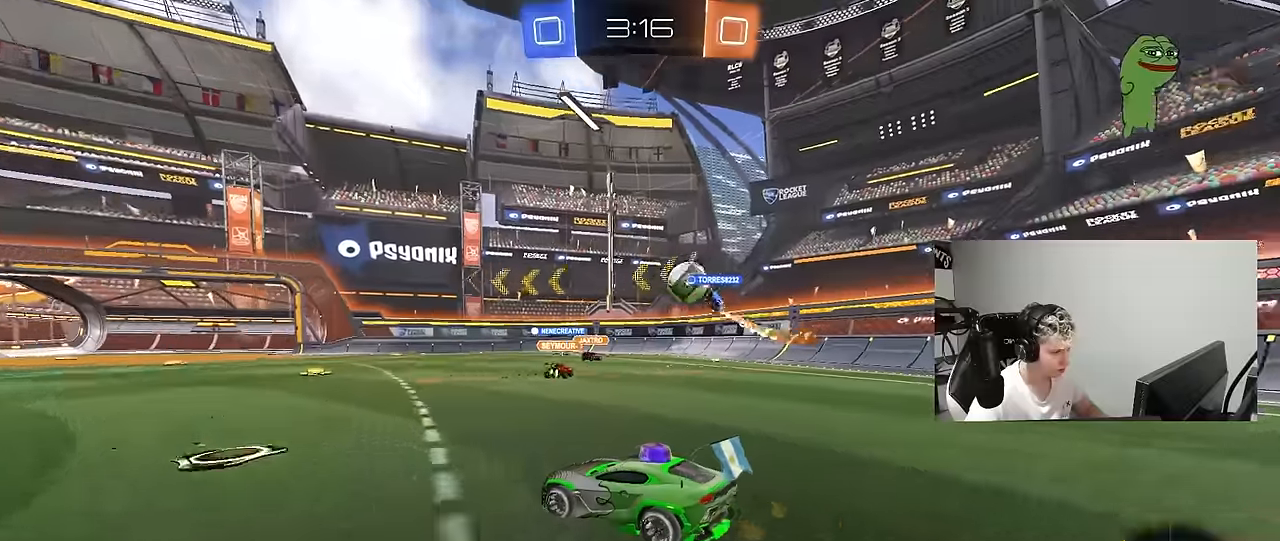
{"keys": ["d", "w"], "mouse": [], "mouse_move": "still", "events": [[284, "d", "down"], [334, "mouse_left", "up"]]}
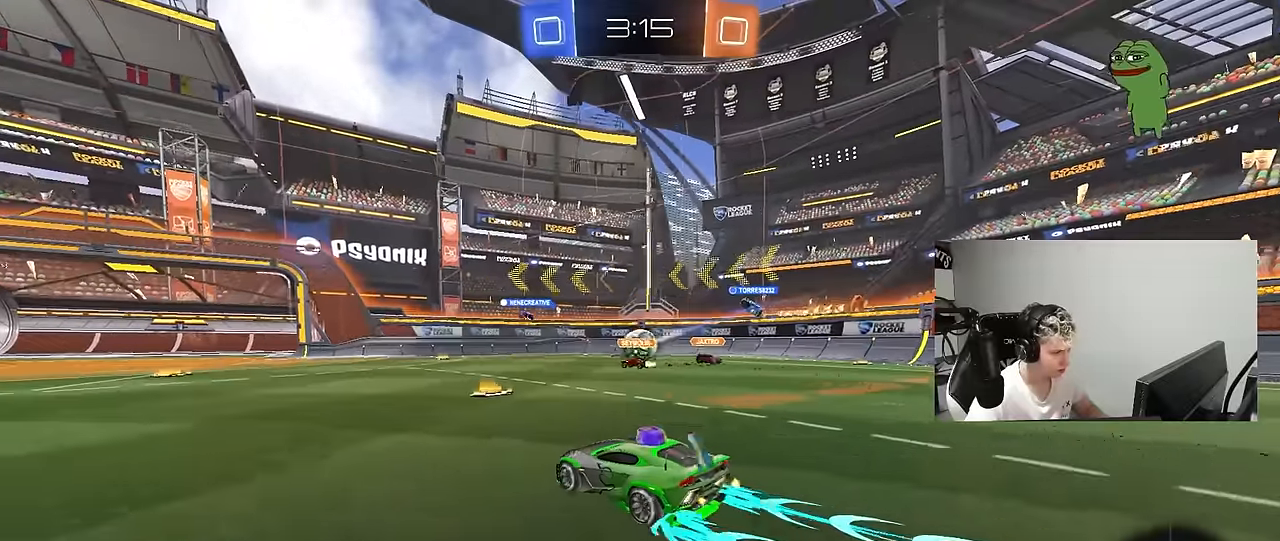
{"keys": ["a", "s"], "mouse": [], "mouse_move": "still", "events": [[17, "d", "up"], [284, "w", "up"], [334, "a", "down"], [334, "s", "down"]]}
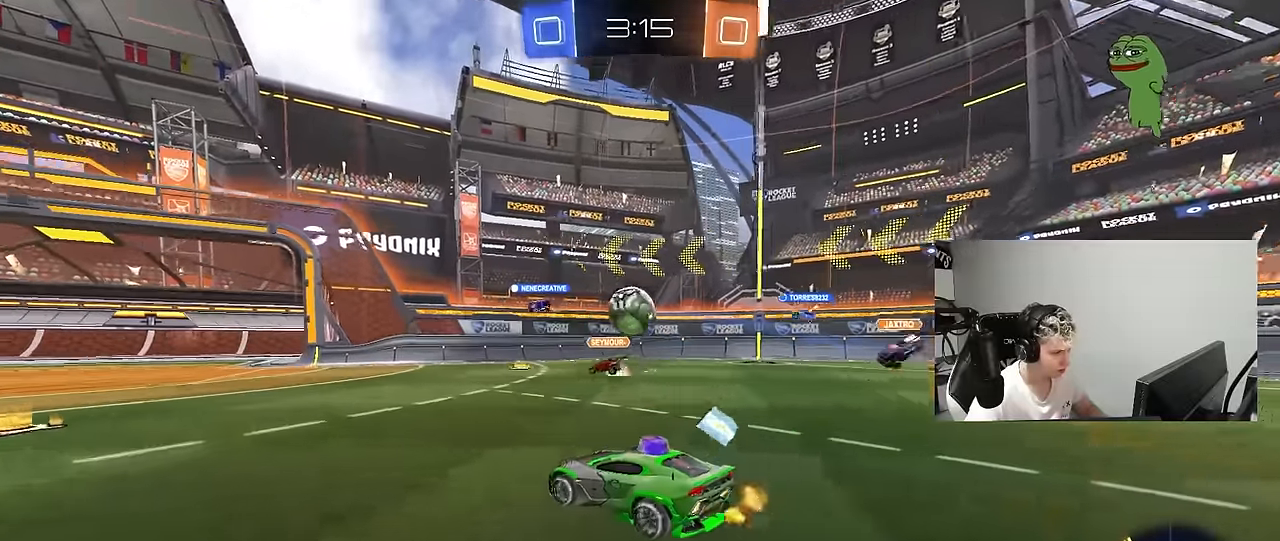
{"keys": ["a", "w"], "mouse": [], "mouse_move": "still", "events": [[67, "s", "up"], [217, "a", "up"], [300, "w", "down"], [350, "a", "down"]]}
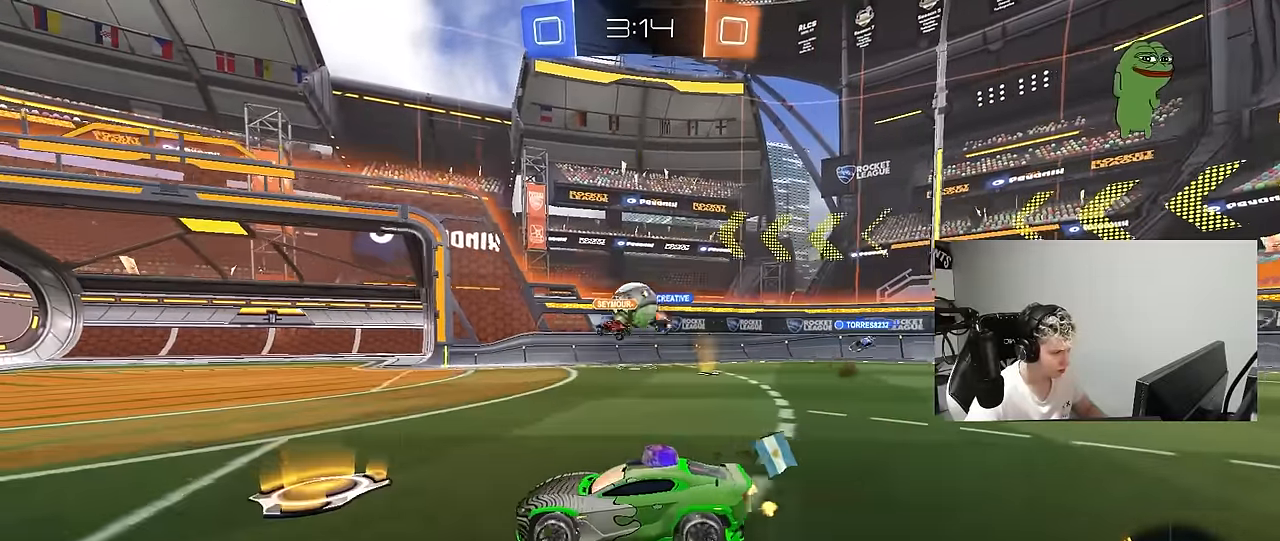
{"keys": ["d", "shift"], "mouse": [], "mouse_move": "still", "events": [[50, "shift", "down"], [84, "shift", "up"], [134, "a", "up"], [134, "d", "down"], [284, "w", "up"], [417, "shift", "down"]]}
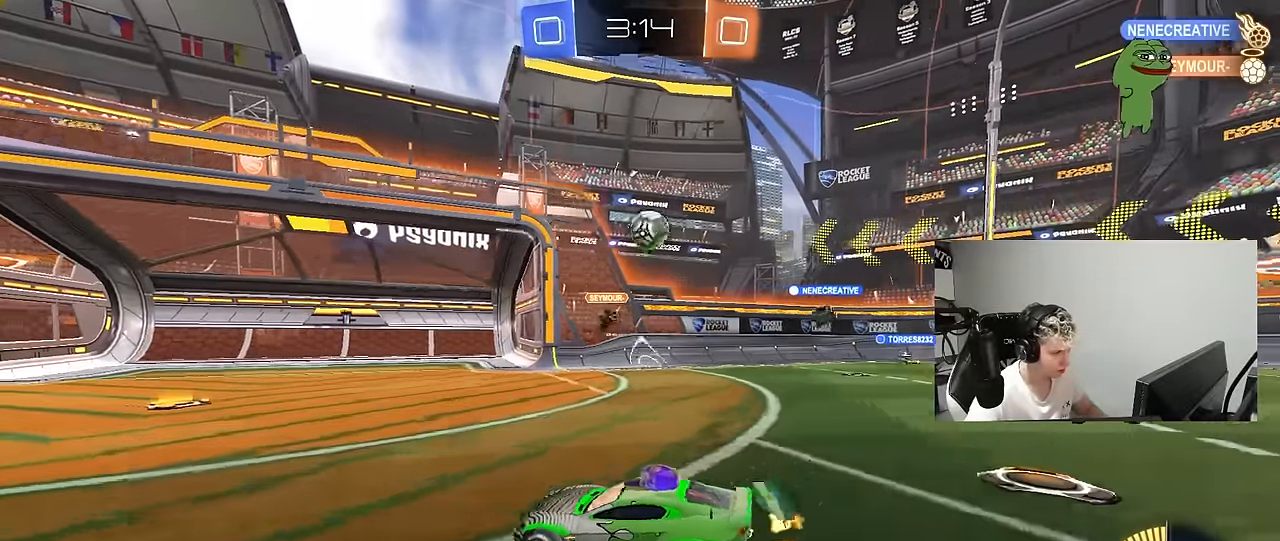
{"keys": ["d", "s"], "mouse": [], "mouse_move": "still", "events": [[17, "shift", "up"], [50, "s", "down"], [250, "s", "up"], [484, "s", "down"]]}
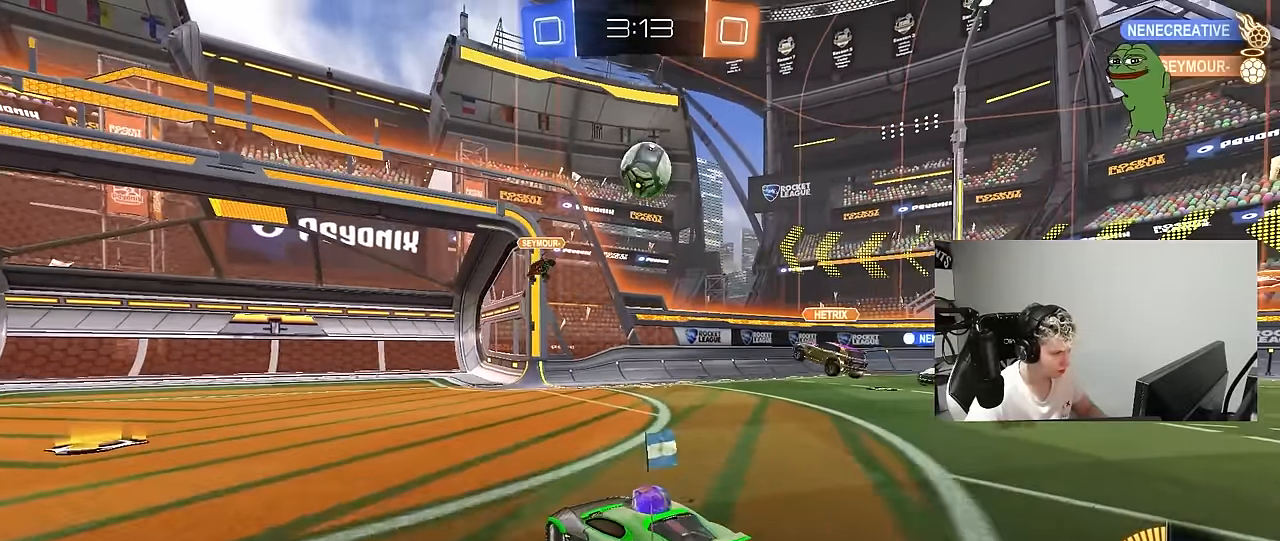
{"keys": [], "mouse": [], "mouse_move": "still", "events": [[67, "a", "down"], [67, "d", "up"], [400, "a", "up"], [400, "s", "up"]]}
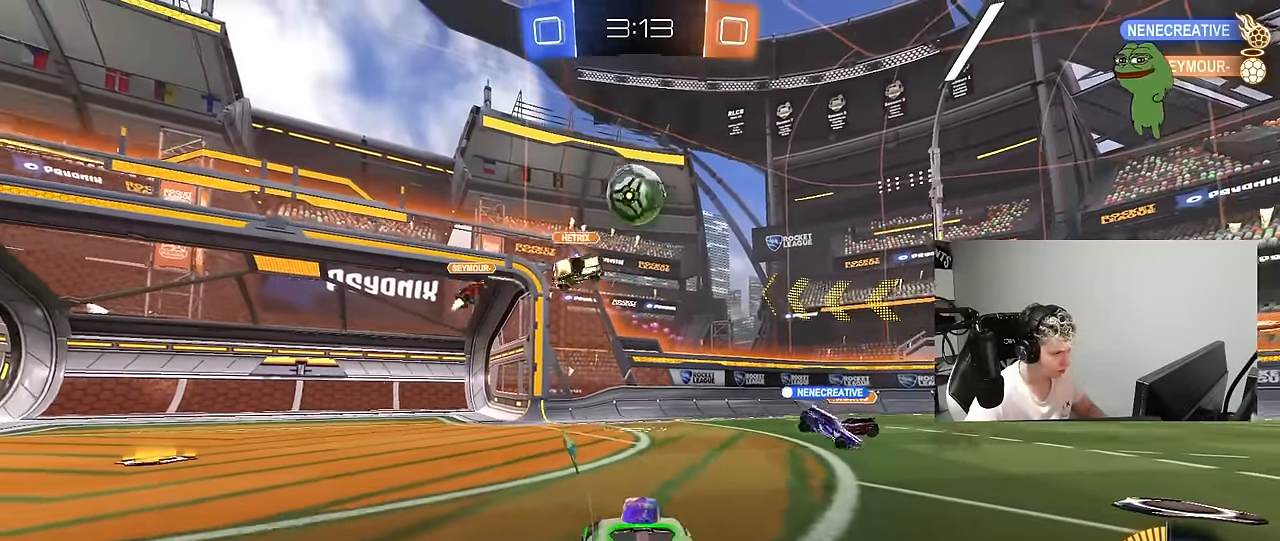
{"keys": ["a", "s"], "mouse": ["left", "right"], "mouse_move": "down-left", "events": [[34, "w", "down"], [100, "d", "down"], [100, "mouse_left", "down"], [284, "d", "up"], [284, "w", "up"], [317, "mouse_right", "down"], [367, "a", "down"], [367, "s", "down"]]}